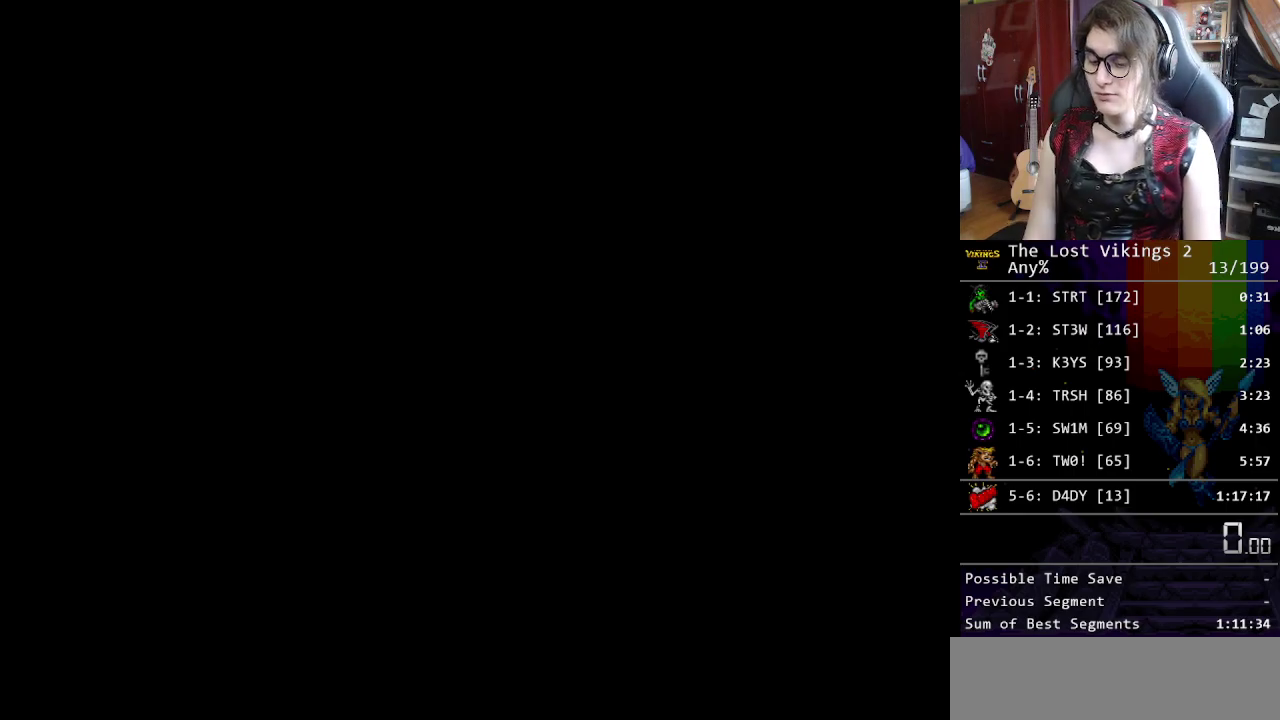
Gameplay with a controller (Nintendo layout); each line is a JSON object with the inputs held at the frame after it. "events" lists button and stick changes between this image and that frame as [ms after this image, input, new state], when the widget could be followed in between. Not read: DPAD_LEFT DPAD_UP L3 R3.
{"buttons": [], "events": []}
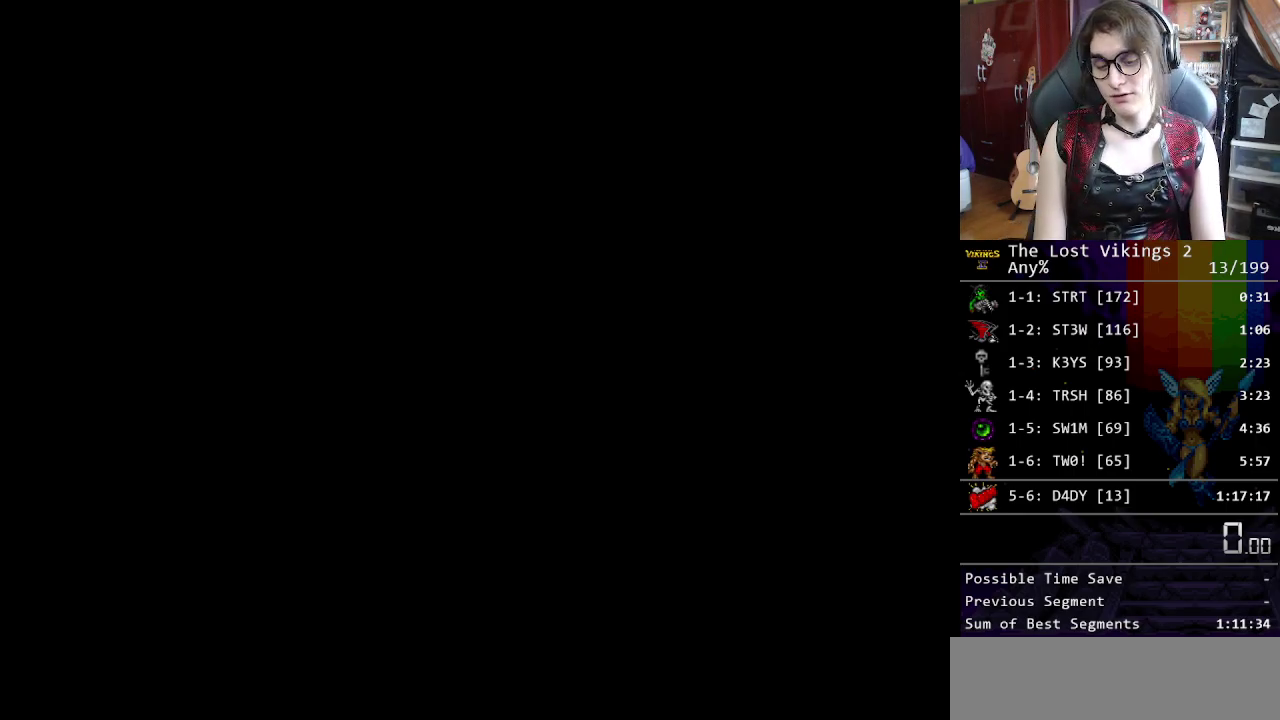
{"buttons": [], "events": []}
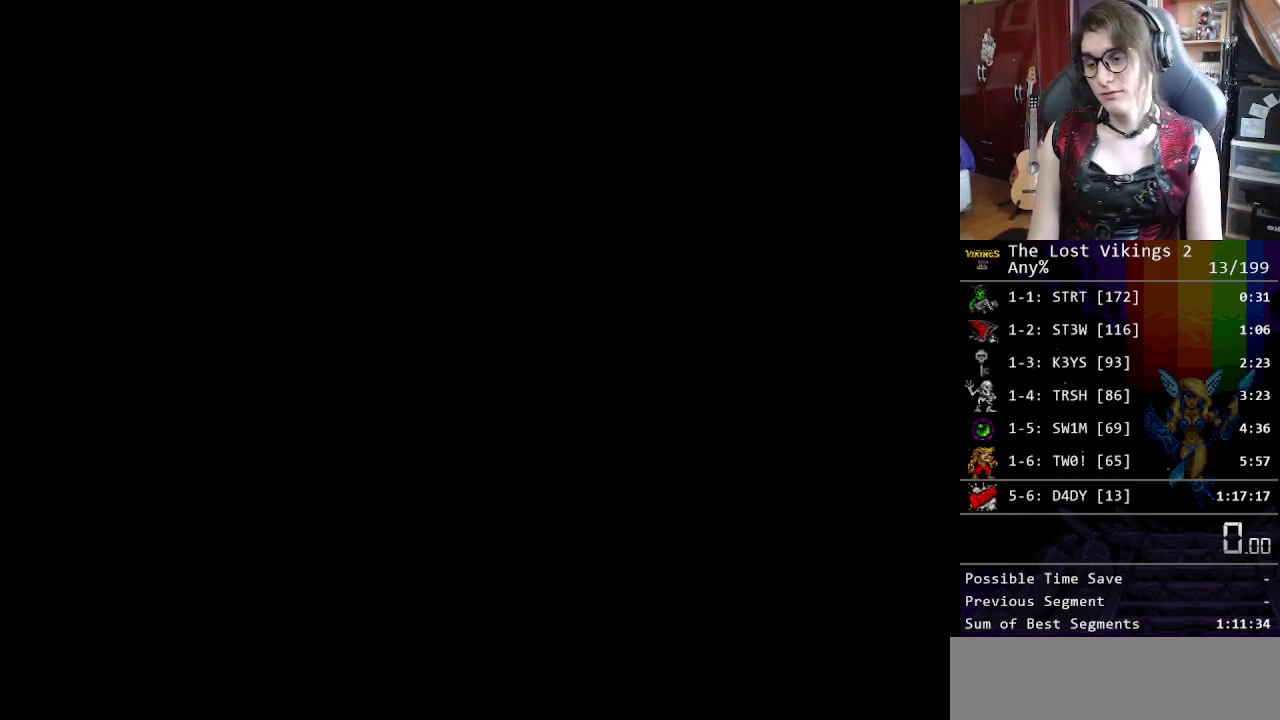
{"buttons": ["START"], "events": [[50, "START", "down"], [167, "START", "up"], [284, "START", "down"], [351, "START", "up"], [468, "START", "down"]]}
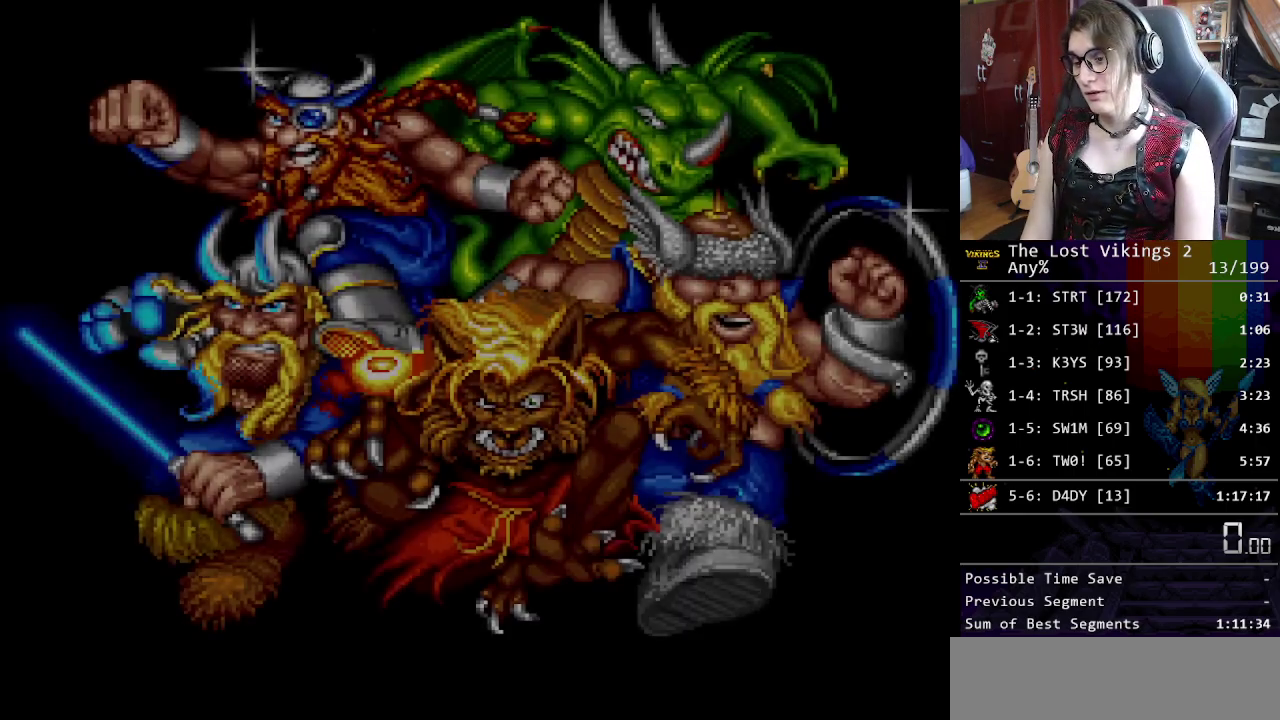
{"buttons": ["START"], "events": [[33, "START", "up"], [284, "START", "down"], [334, "START", "up"], [451, "START", "down"]]}
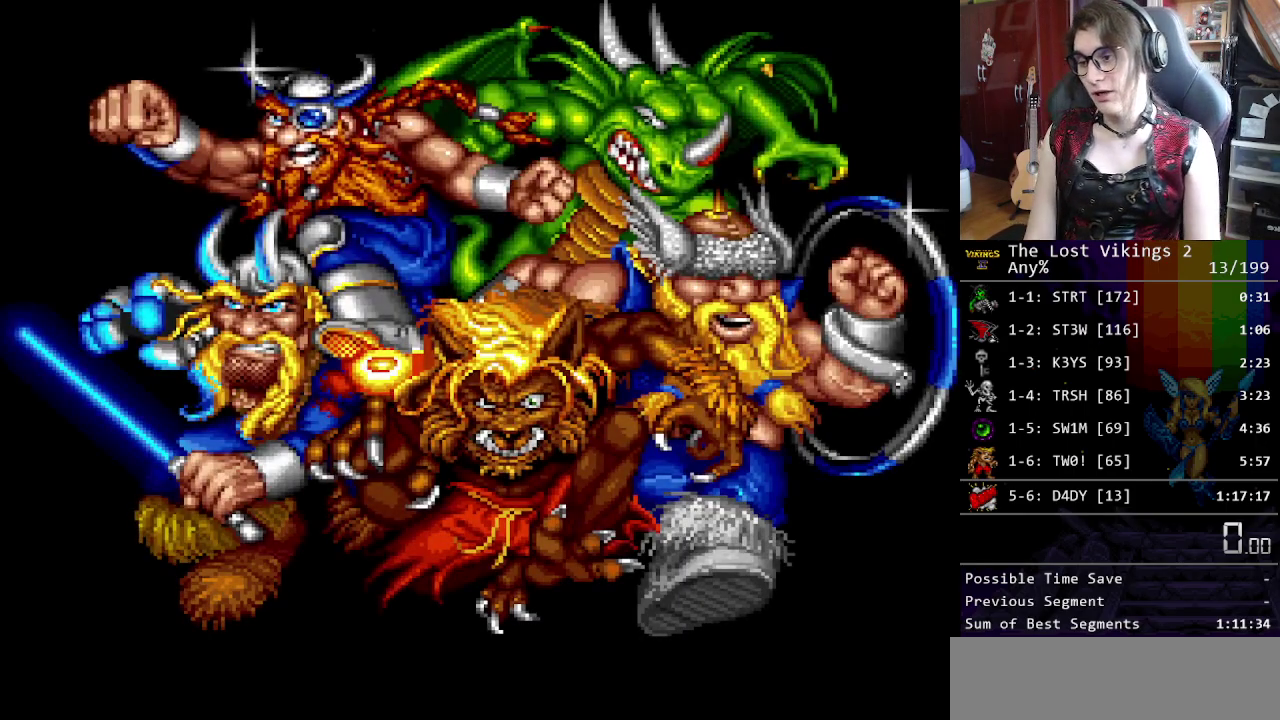
{"buttons": ["START"], "events": [[17, "START", "up"], [117, "START", "down"], [201, "START", "up"], [284, "START", "down"], [351, "START", "up"], [485, "START", "down"]]}
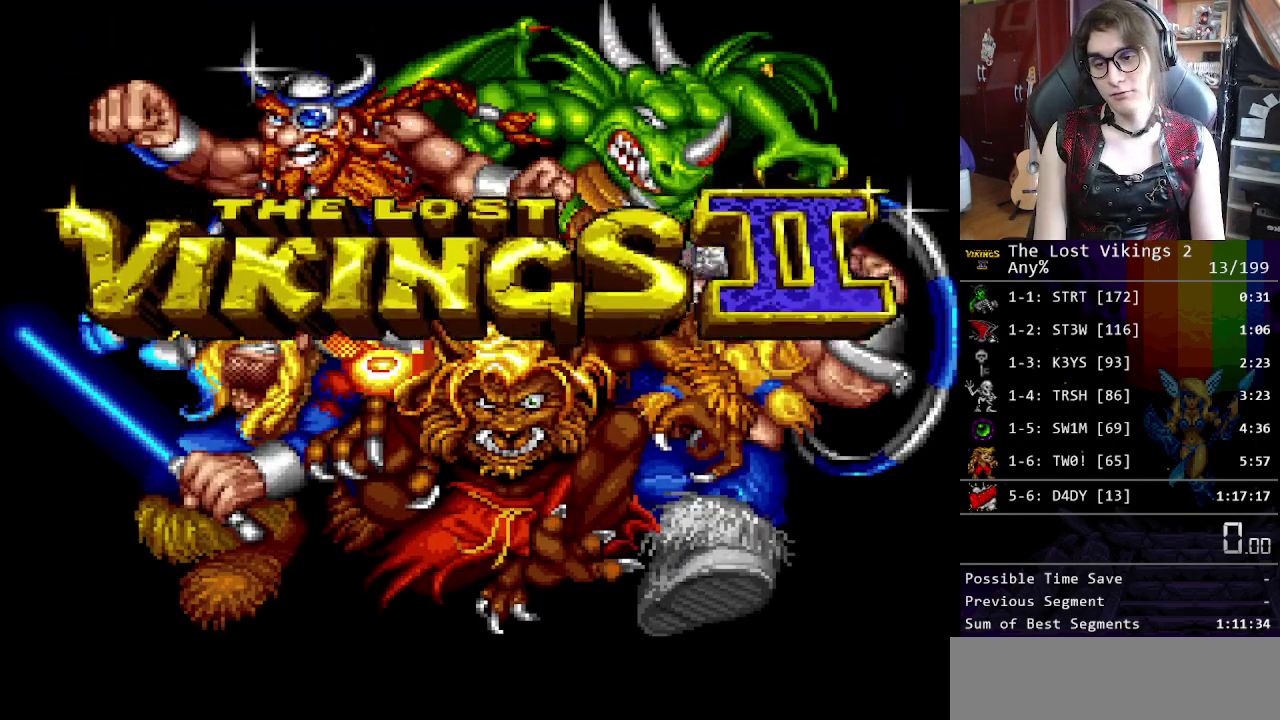
{"buttons": ["START"], "events": [[67, "START", "up"], [167, "START", "down"], [234, "START", "up"], [334, "START", "down"], [385, "START", "up"], [501, "START", "down"]]}
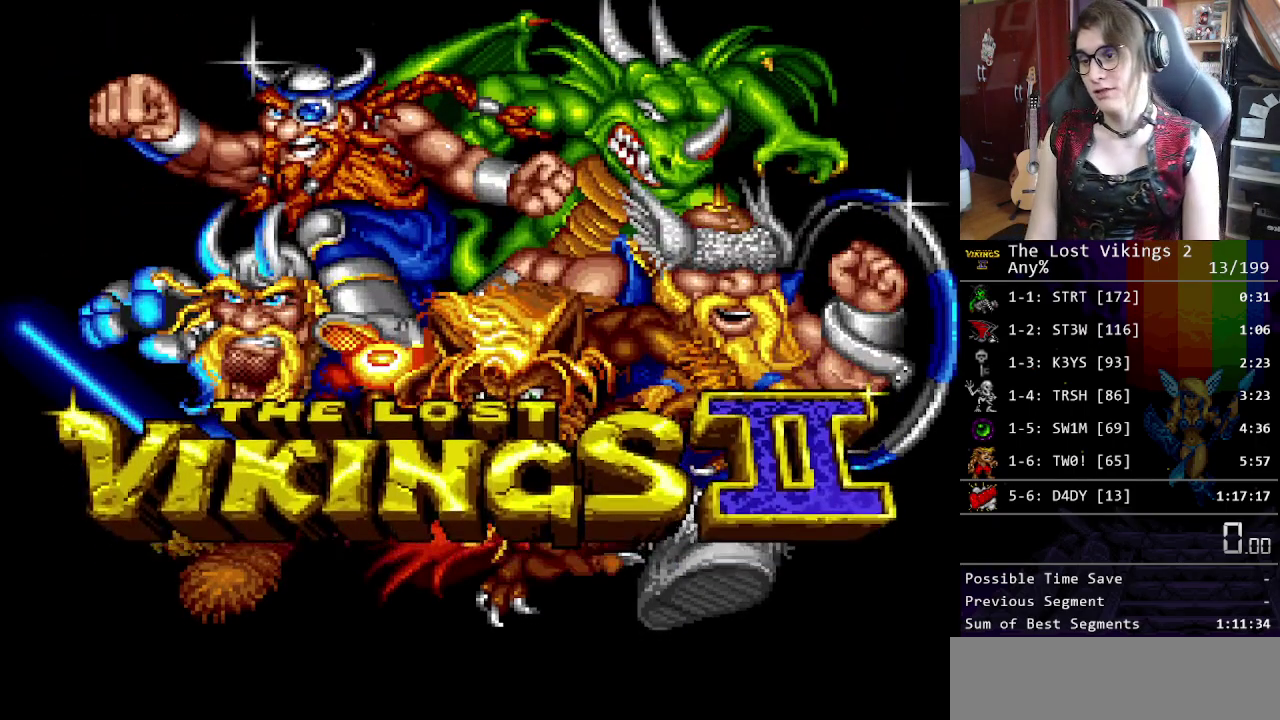
{"buttons": [], "events": [[84, "START", "up"], [184, "START", "down"], [301, "START", "up"], [351, "START", "down"], [468, "START", "up"]]}
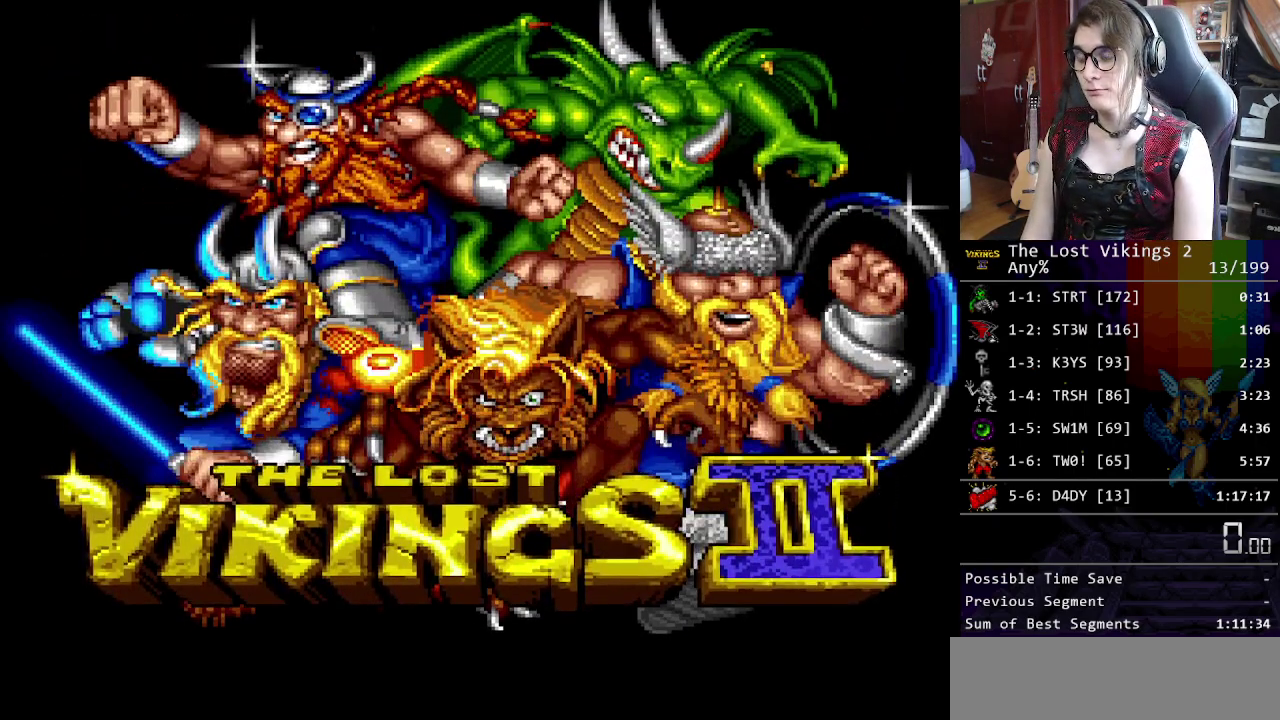
{"buttons": [], "events": [[200, "START", "down"], [250, "START", "up"]]}
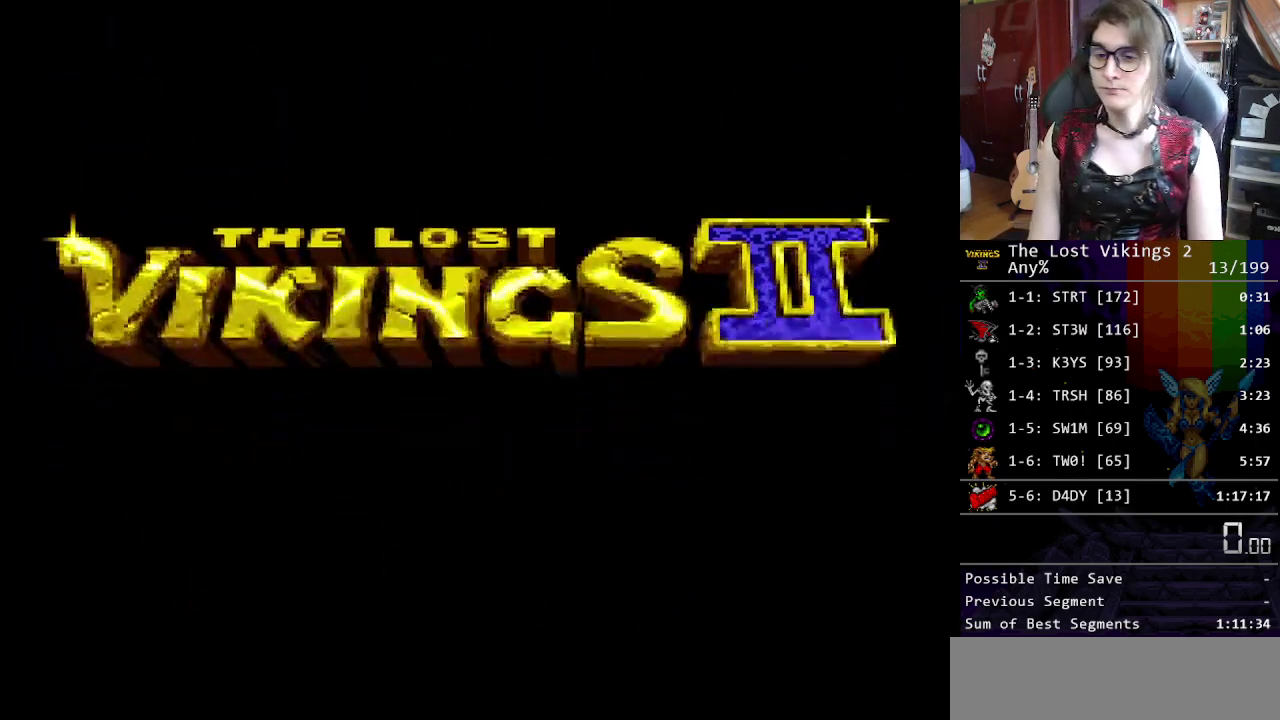
{"buttons": ["START"], "events": [[284, "START", "down"], [367, "START", "up"], [468, "START", "down"]]}
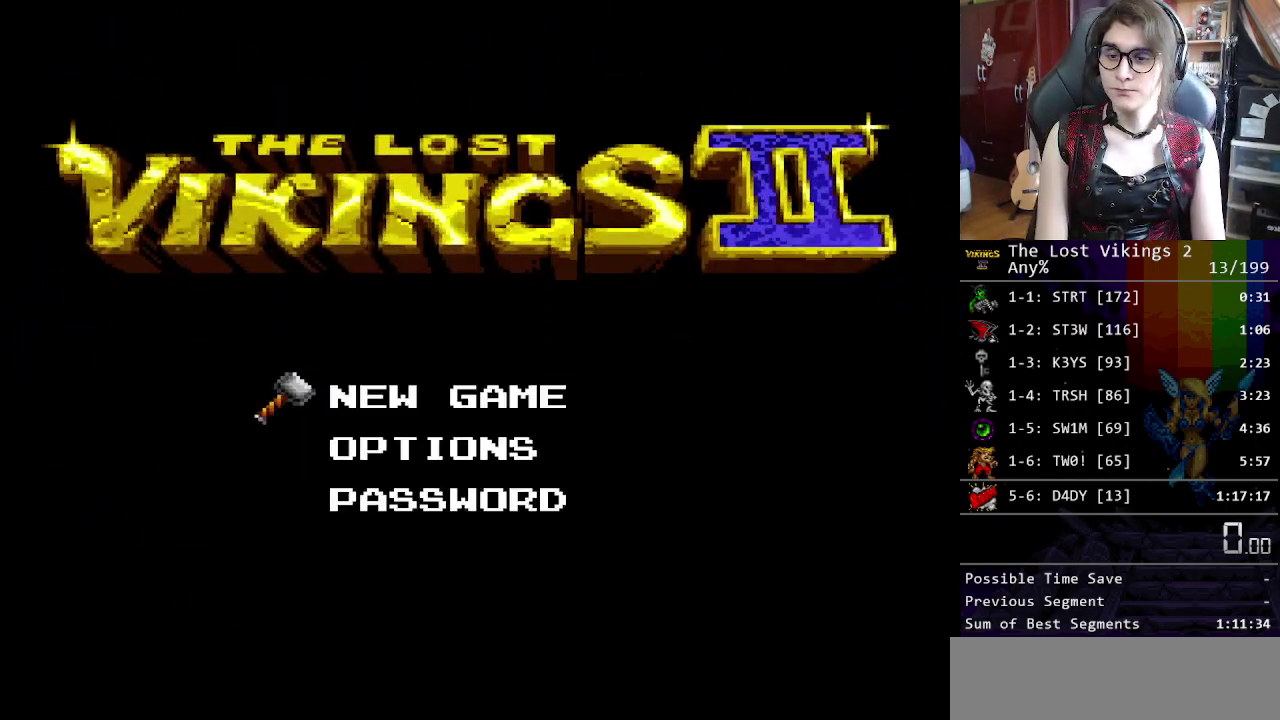
{"buttons": [], "events": [[17, "START", "up"], [100, "START", "down"], [167, "START", "up"], [217, "START", "down"], [317, "START", "up"]]}
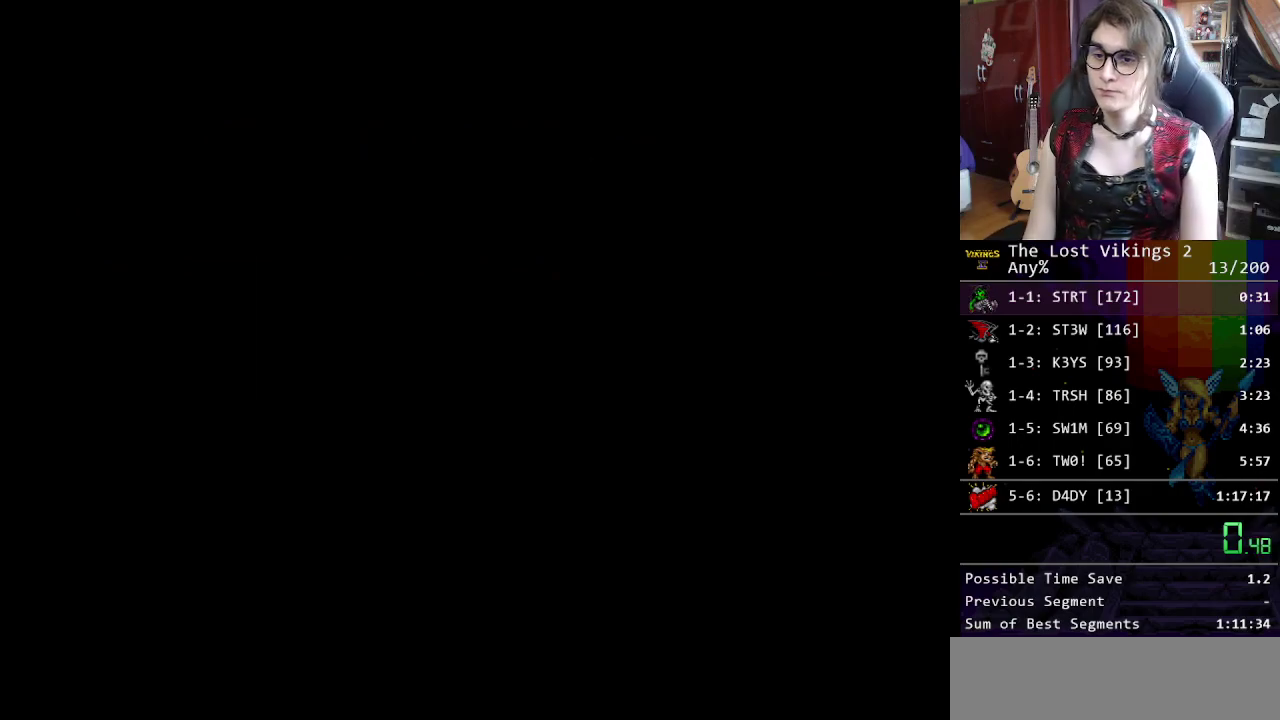
{"buttons": [], "events": []}
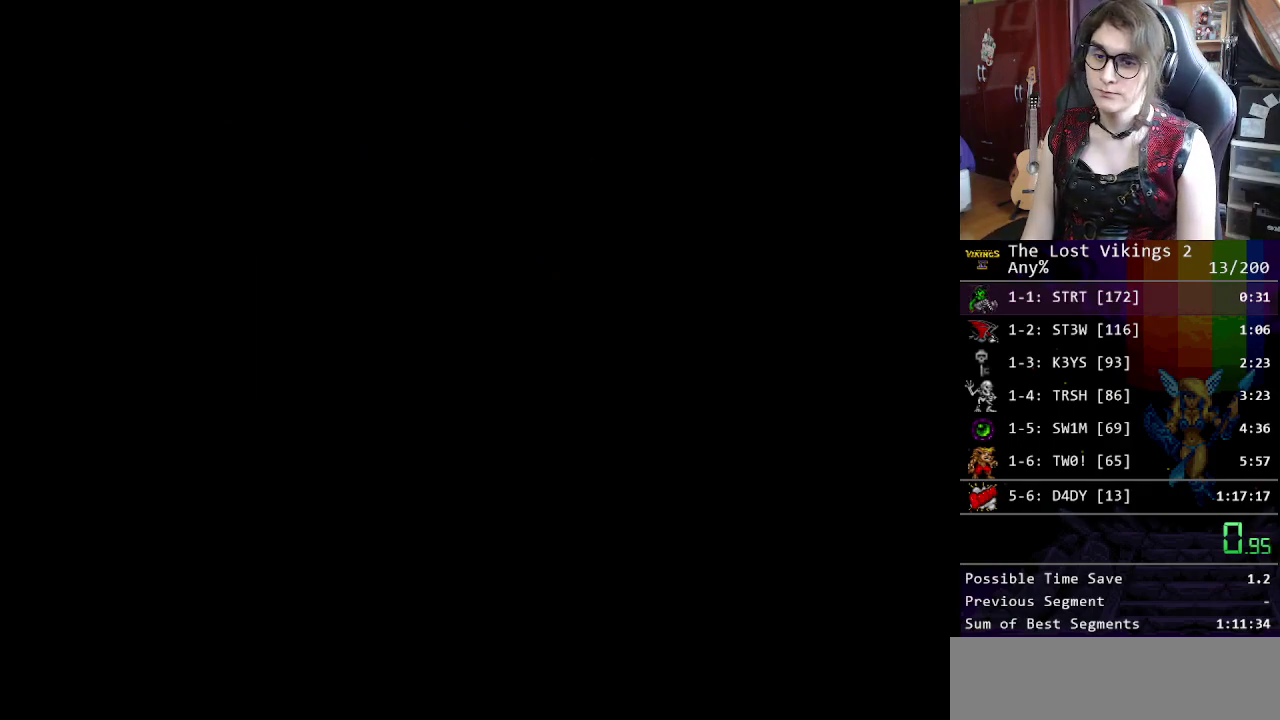
{"buttons": [], "events": []}
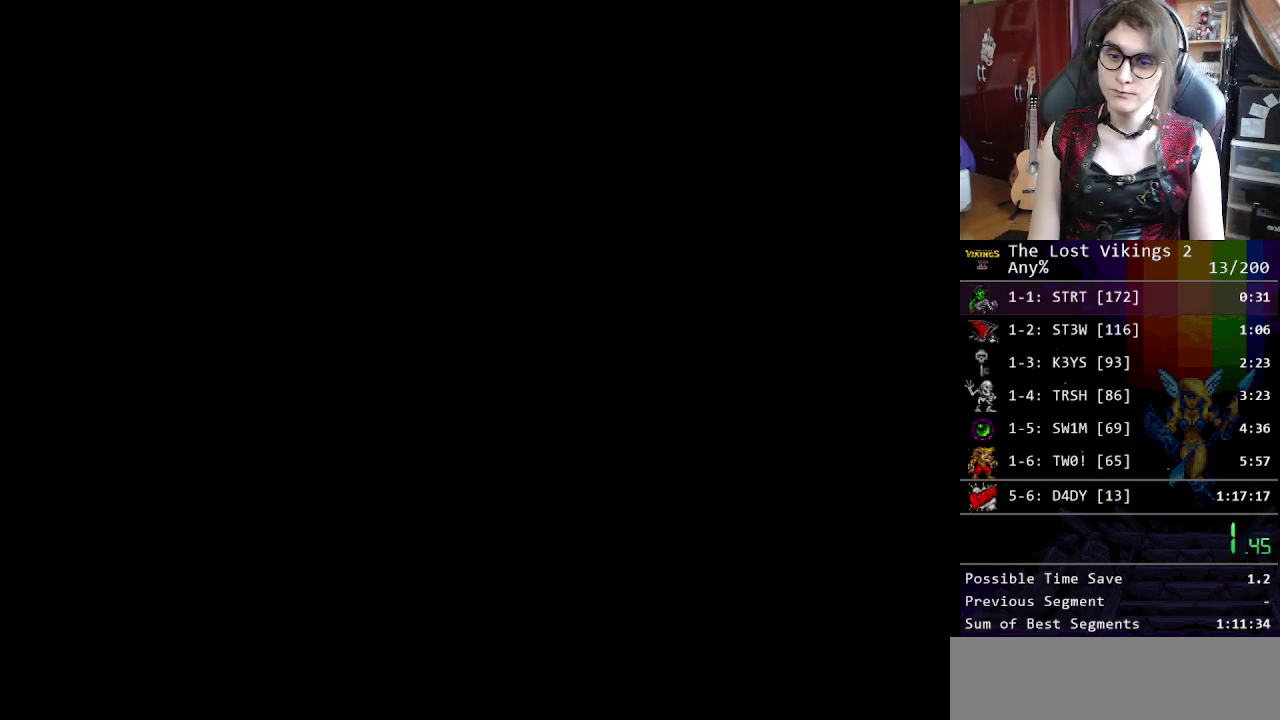
{"buttons": [], "events": []}
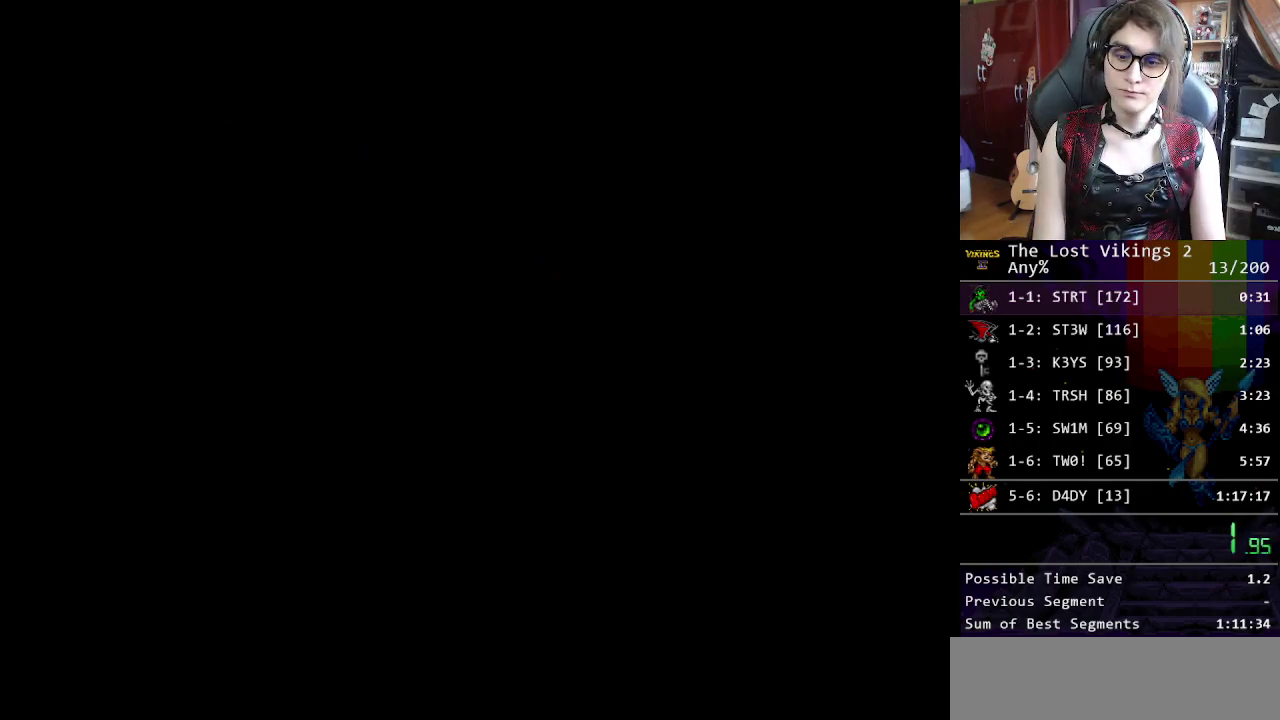
{"buttons": ["START"], "events": [[451, "START", "down"]]}
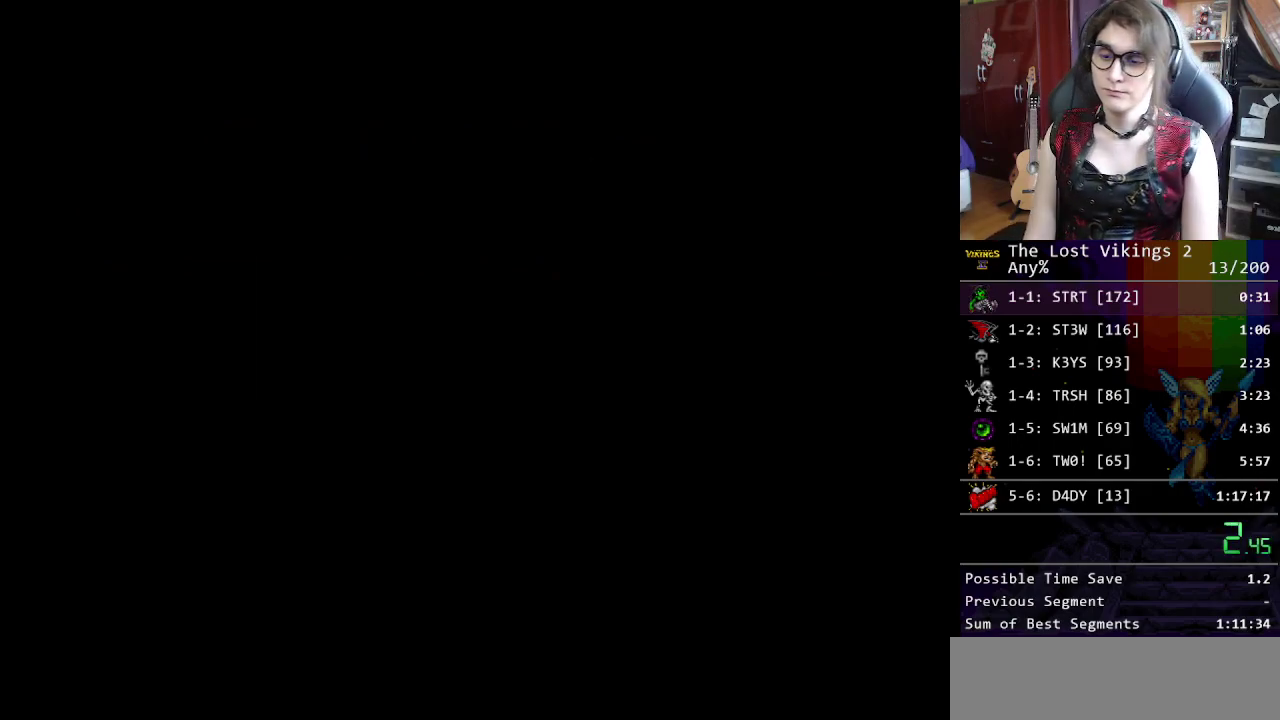
{"buttons": ["START"], "events": [[100, "START", "up"], [334, "START", "down"], [401, "START", "up"], [501, "START", "down"]]}
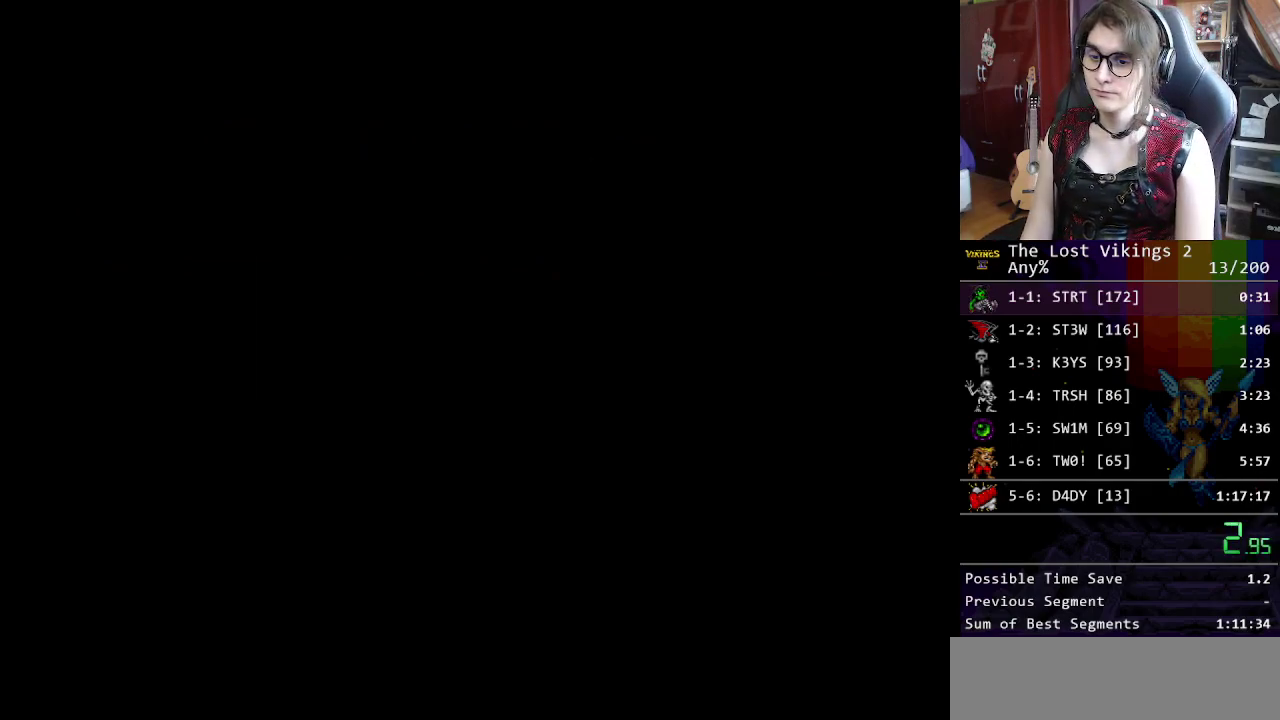
{"buttons": [], "events": [[51, "START", "up"], [151, "START", "down"], [218, "START", "up"], [318, "START", "down"], [368, "START", "up"]]}
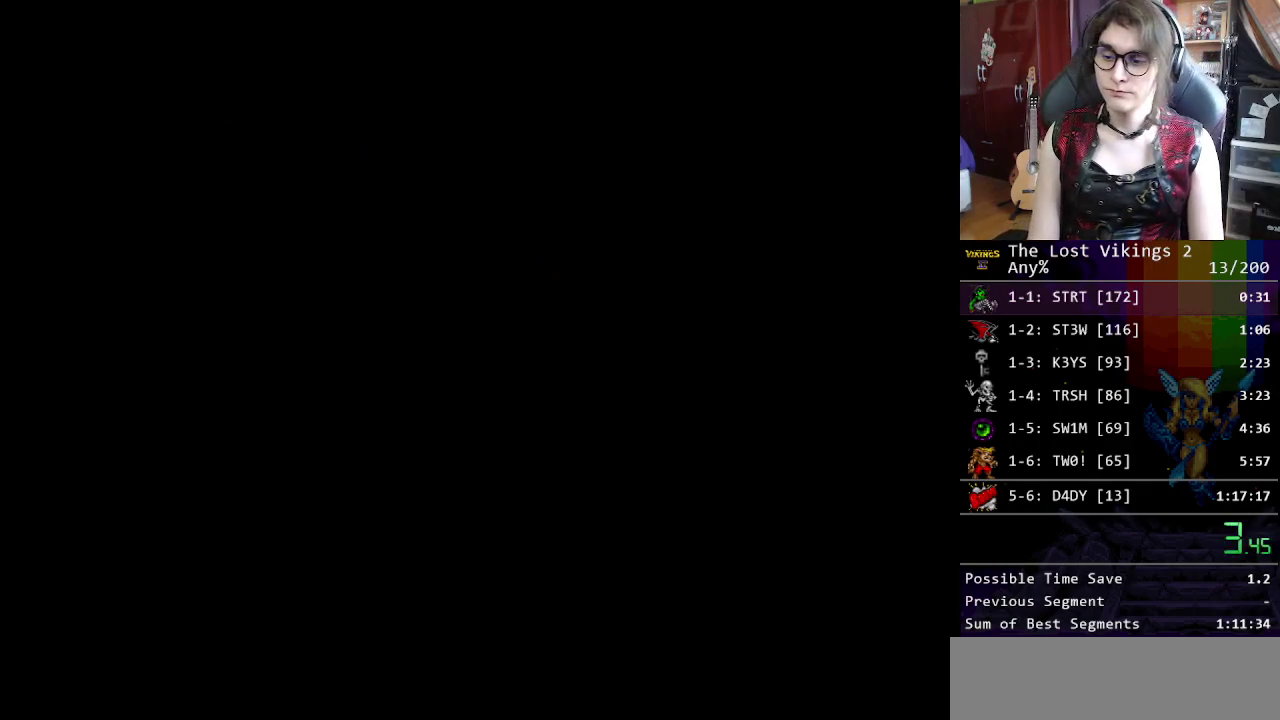
{"buttons": ["START"], "events": [[284, "START", "down"], [334, "START", "up"], [451, "START", "down"]]}
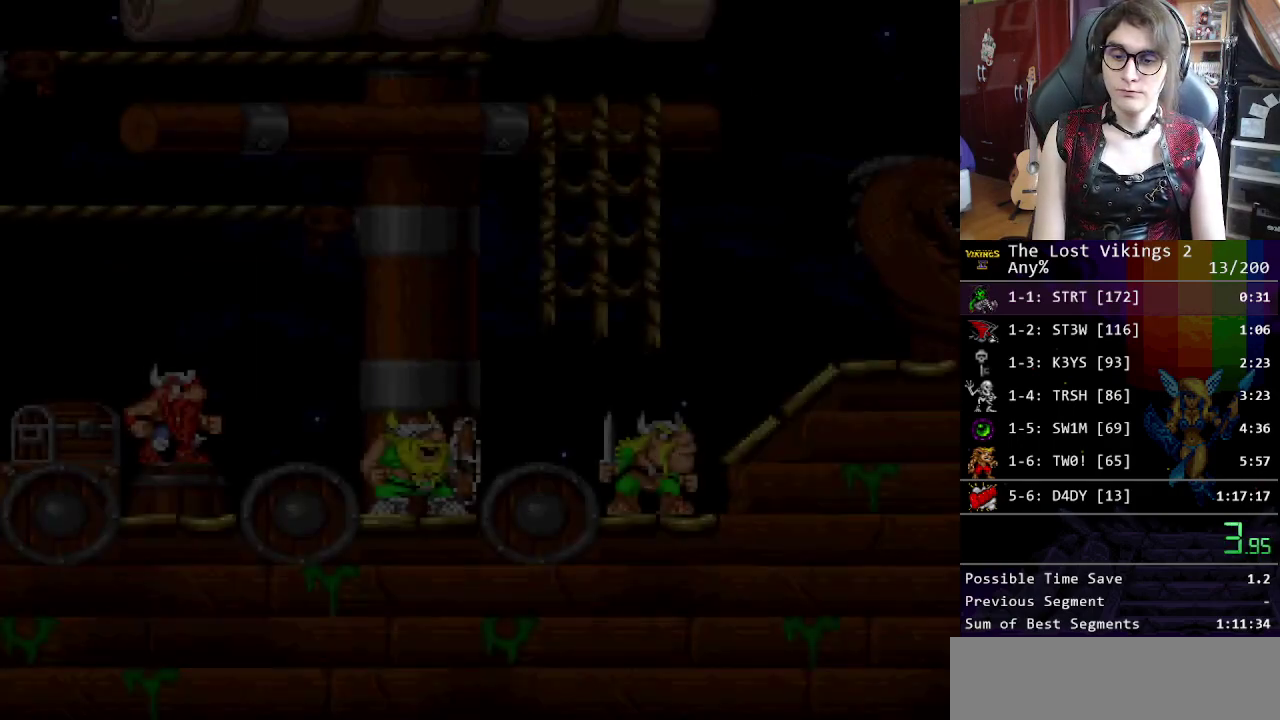
{"buttons": ["START"], "events": [[50, "START", "up"], [133, "START", "down"], [217, "START", "up"], [334, "START", "down"], [434, "START", "up"], [501, "START", "down"]]}
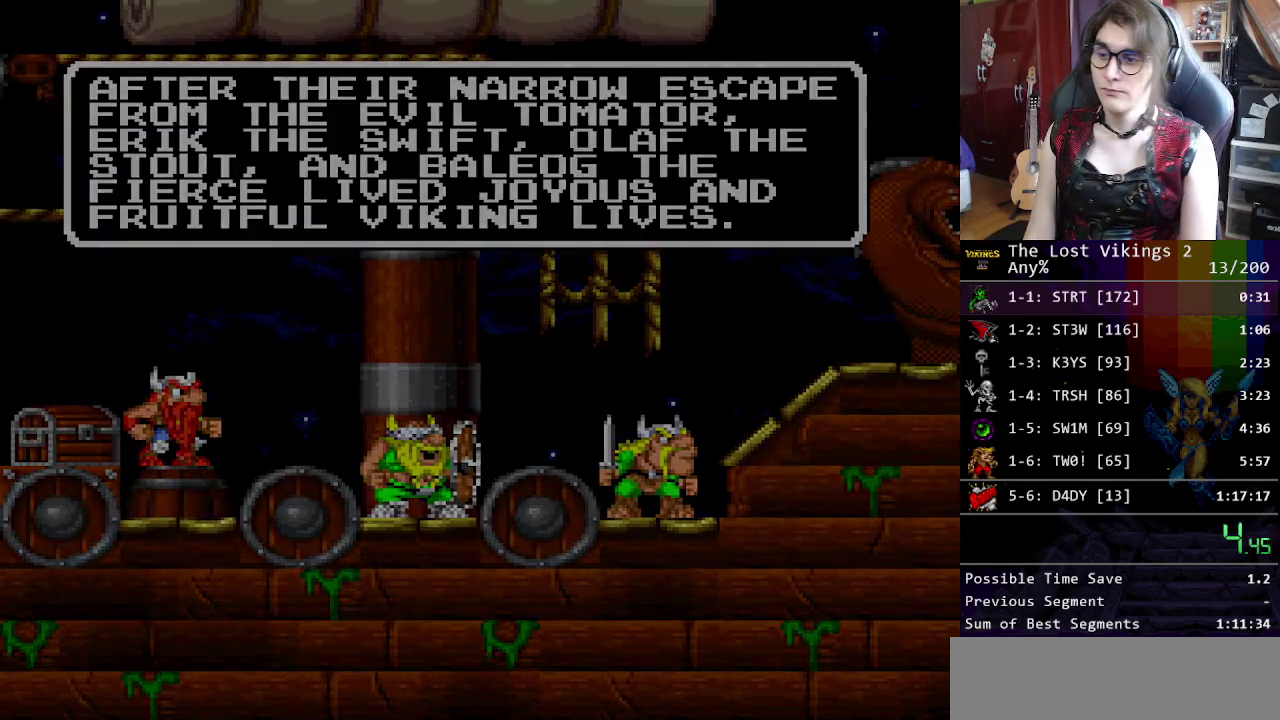
{"buttons": [], "events": [[100, "START", "up"], [167, "START", "down"], [284, "START", "up"]]}
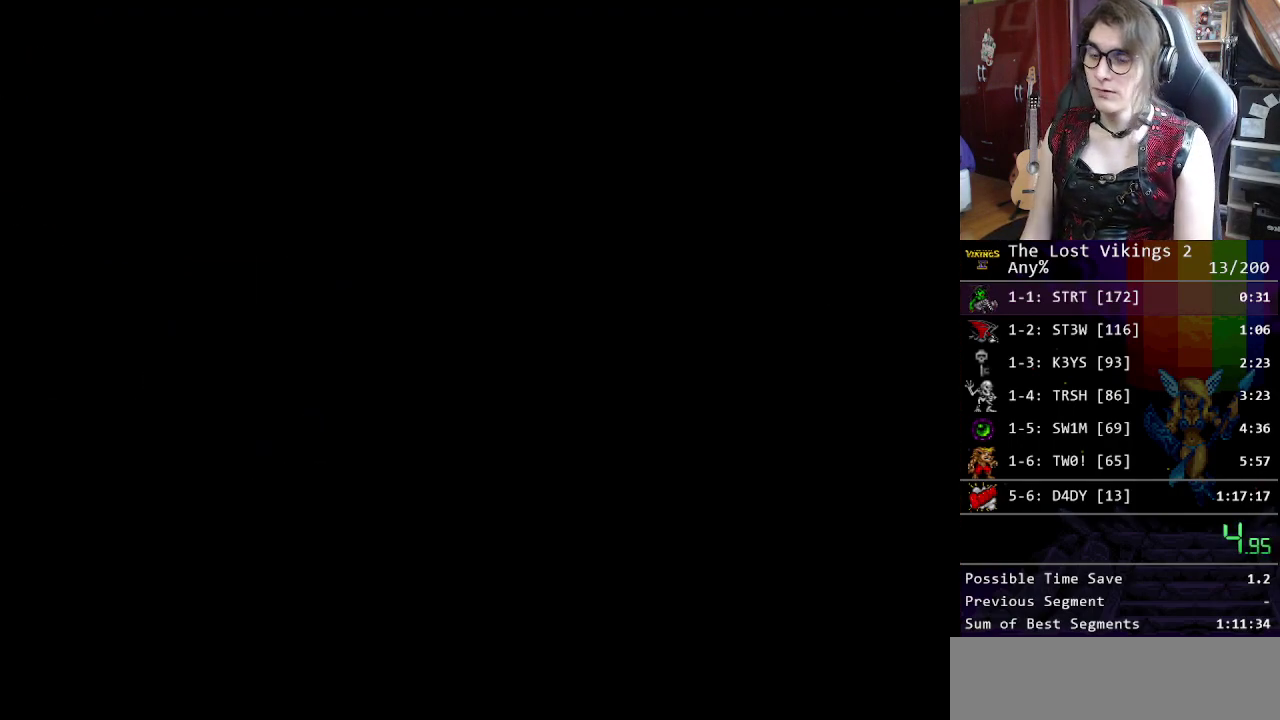
{"buttons": [], "events": []}
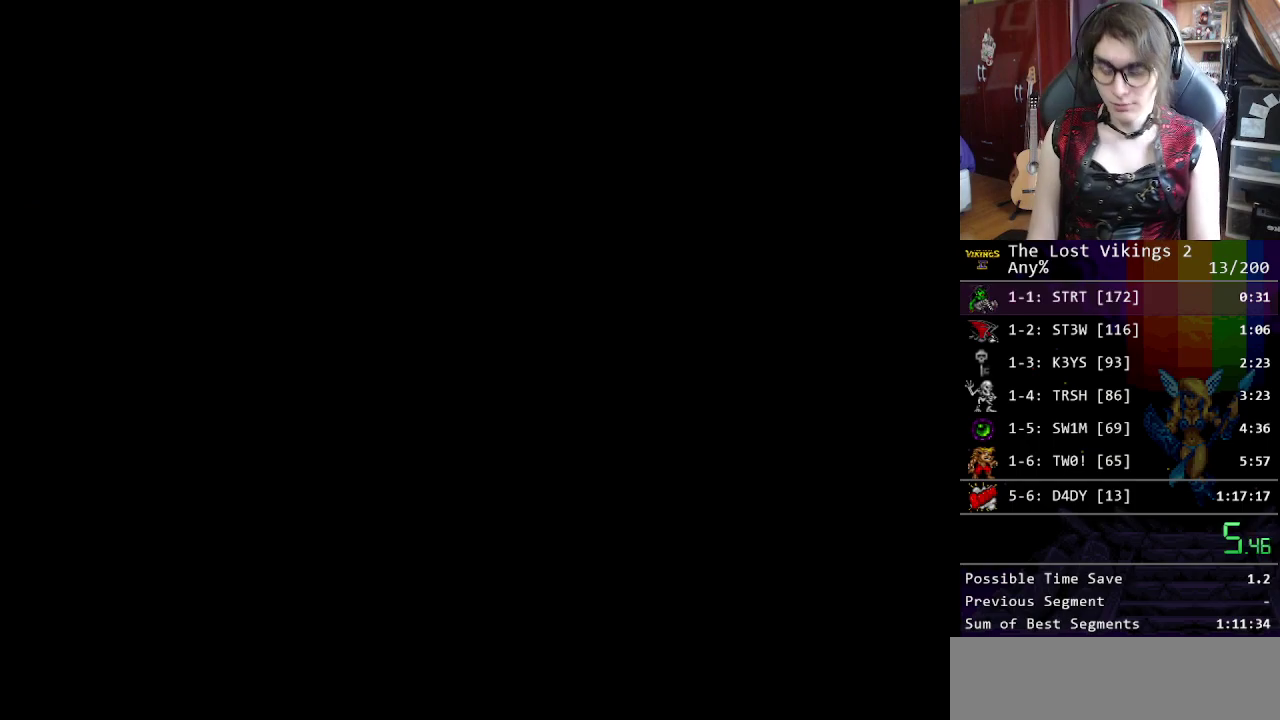
{"buttons": [], "events": []}
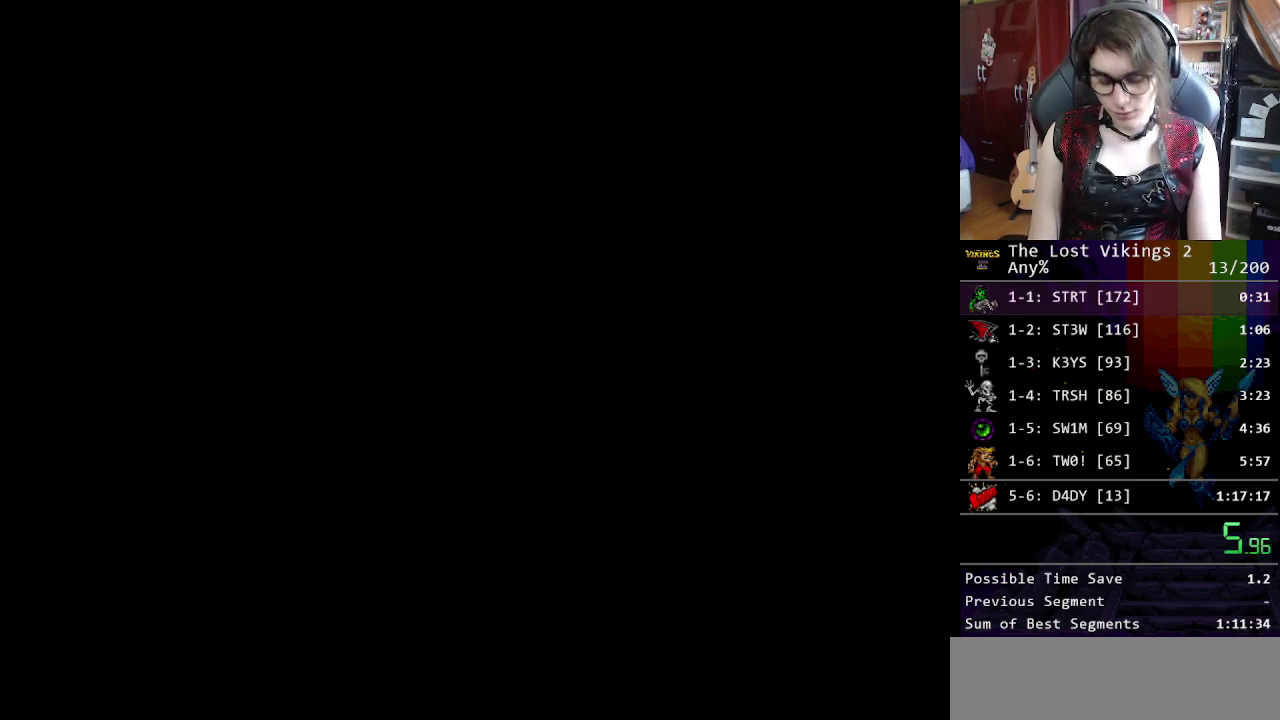
{"buttons": [], "events": []}
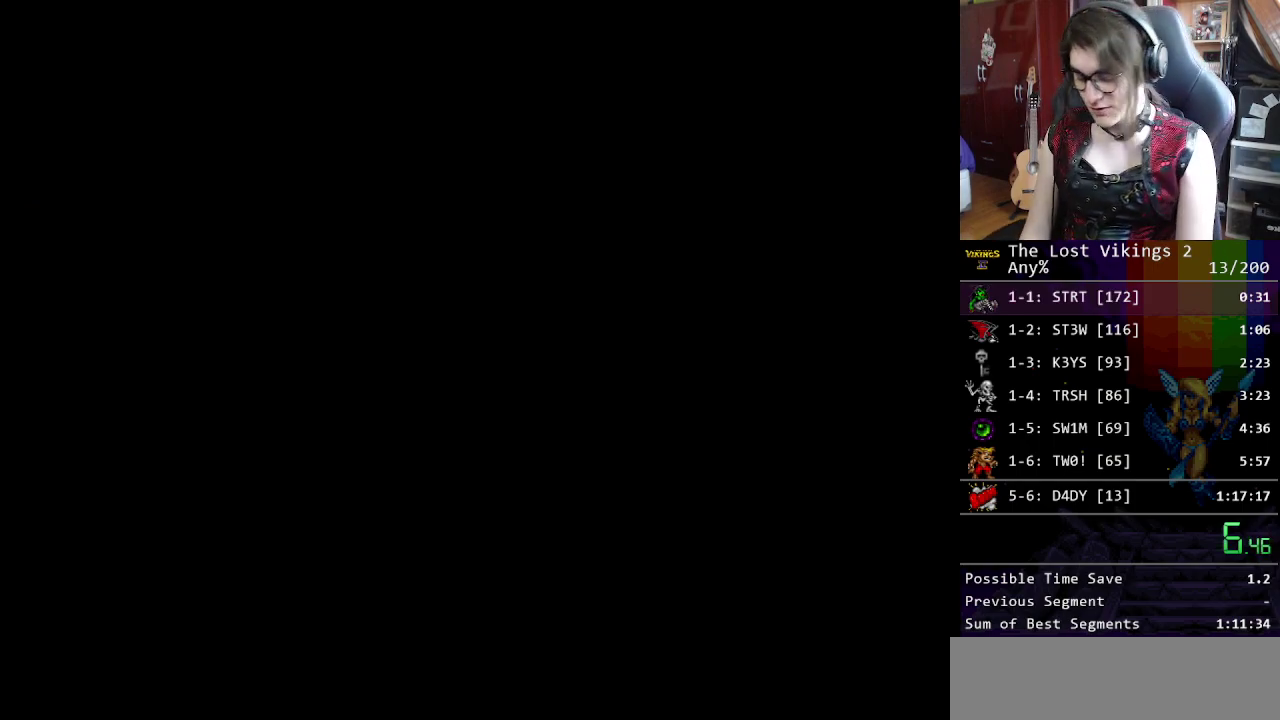
{"buttons": [], "events": []}
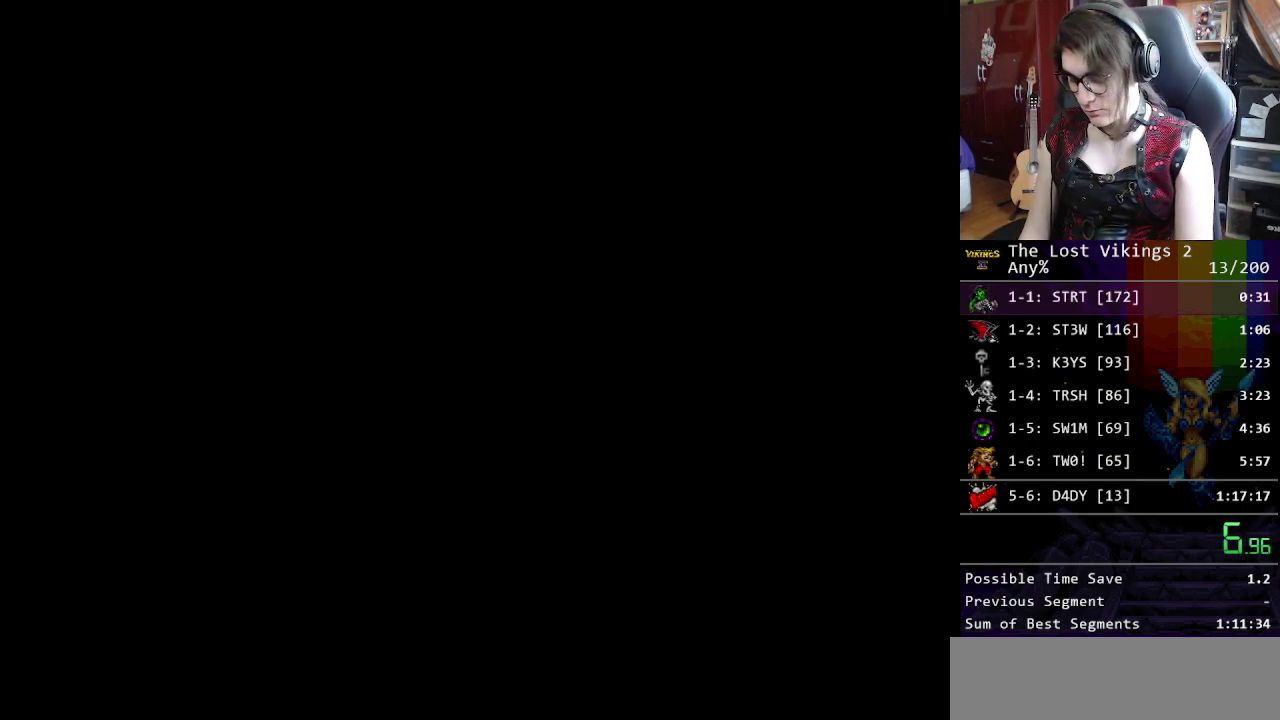
{"buttons": [], "events": []}
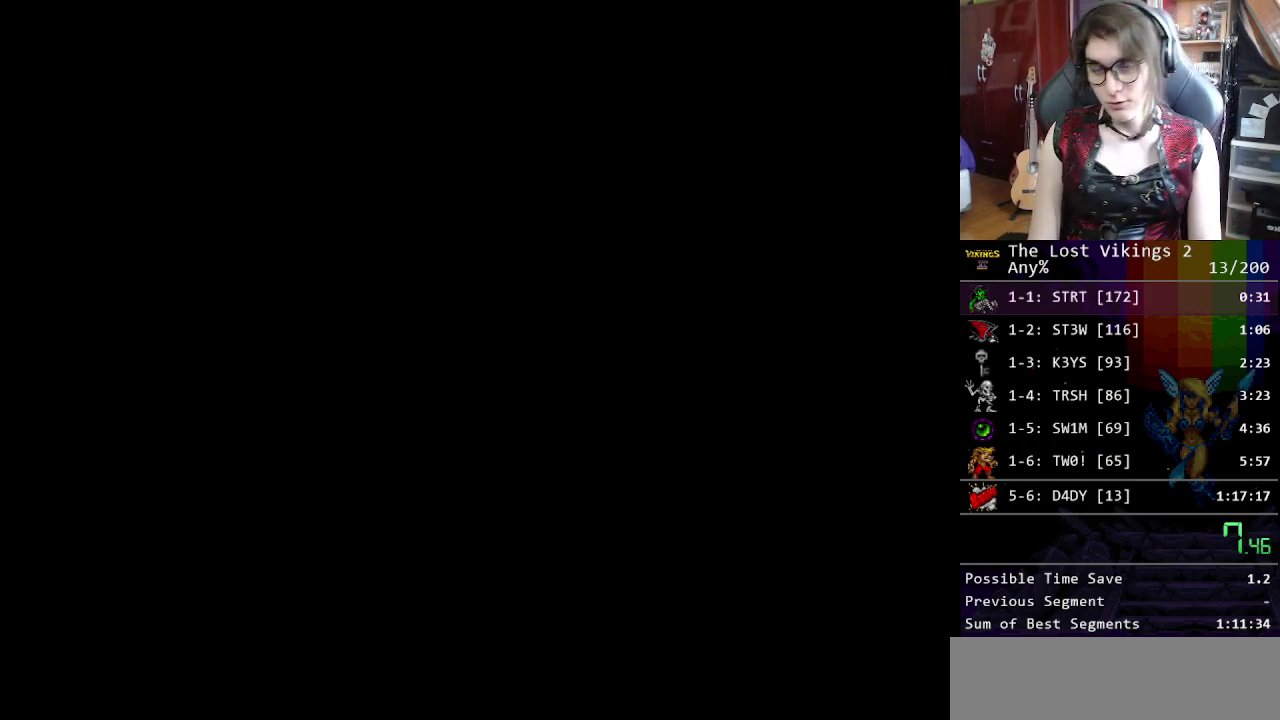
{"buttons": [], "events": [[251, "X", "down"], [334, "X", "up"], [451, "X", "down"], [501, "X", "up"]]}